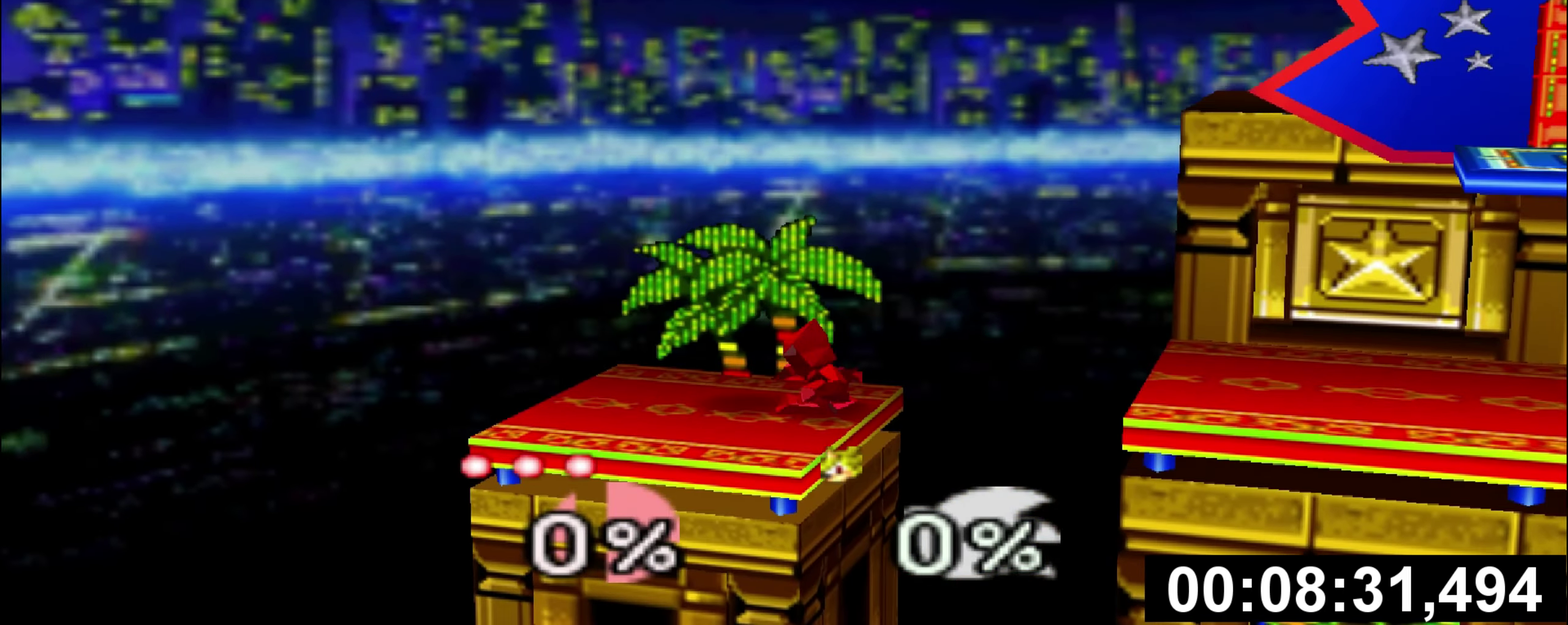
Gameplay with a controller (Nintendo layout); each line is a JSON object with the inputs held at the frame after it. "events" lists button and stick changes between this image and that frame as [ms after this image, input, new state], when the widget could be followed in between. This overlay highlights the sticks when they move; stick clicks (L3) are not distinguishable. Not read: DPAD_RIGHT L3 R3 START.
{"buttons": ["Z"], "left_stick": "center", "events": [[117, "left_stick", "left"], [267, "Z", "down"], [467, "left_stick", "center"]]}
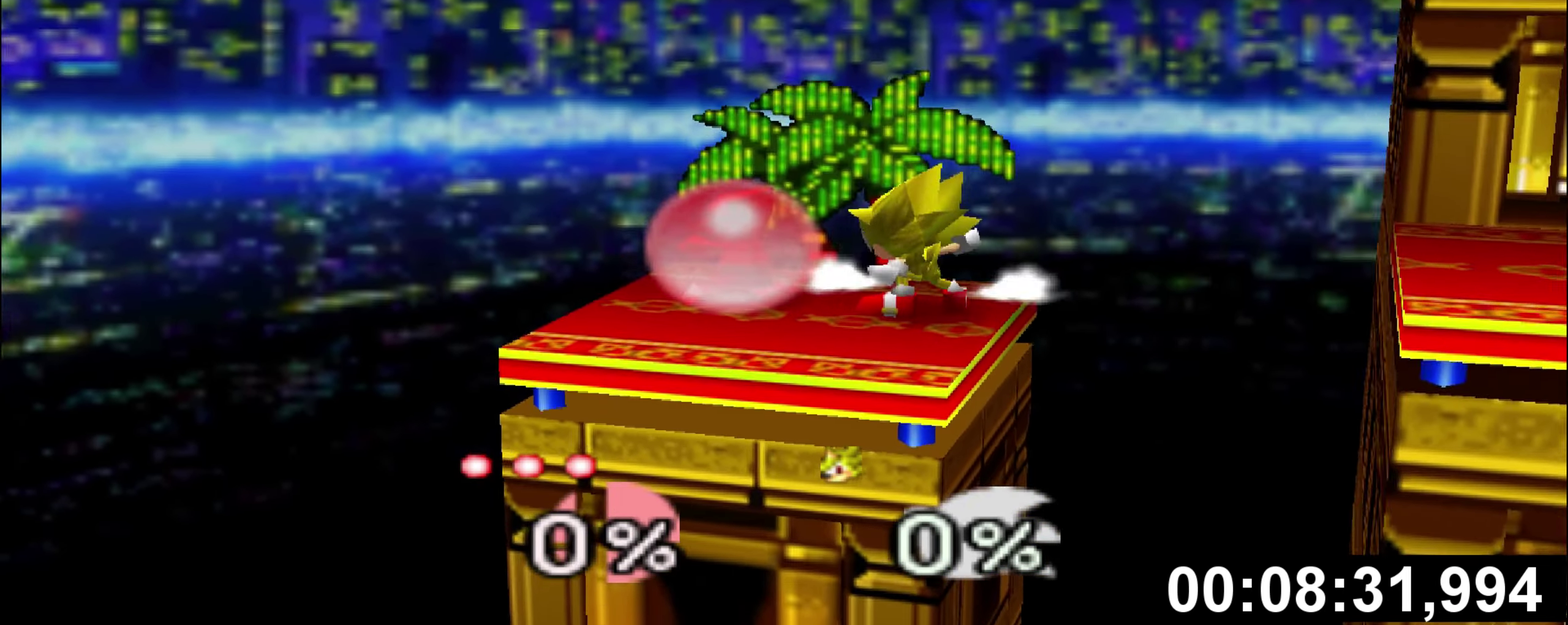
{"buttons": [], "left_stick": "center", "events": [[166, "Z", "up"]]}
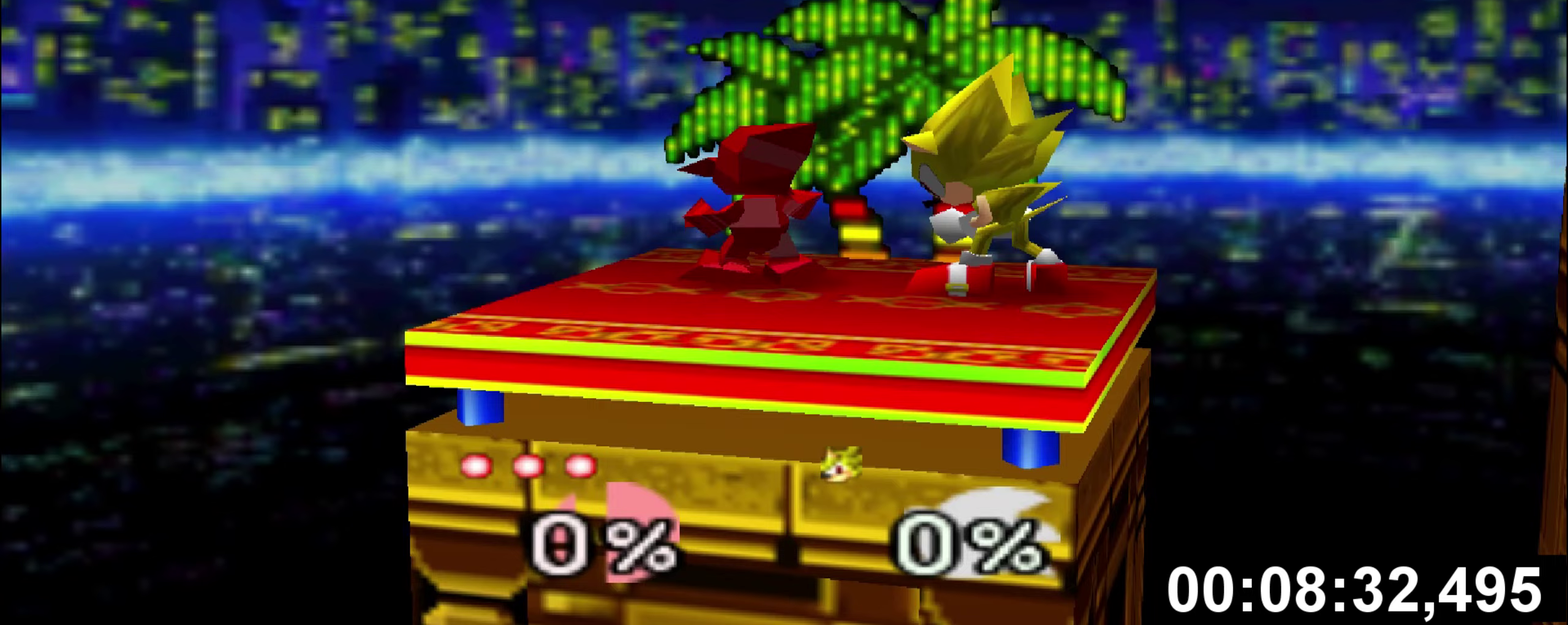
{"buttons": [], "left_stick": "center", "events": [[50, "left_stick", "down"], [67, "A", "down"], [200, "A", "up"], [200, "left_stick", "center"]]}
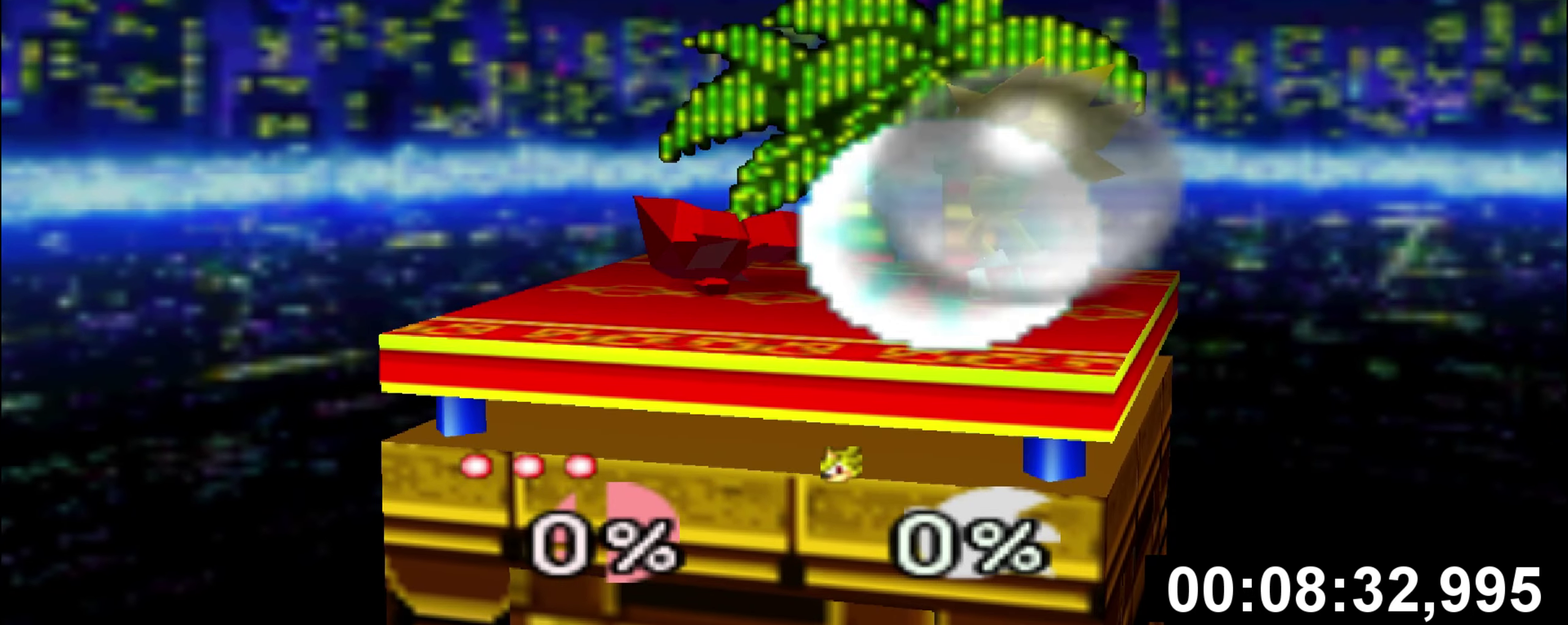
{"buttons": [], "left_stick": "center", "events": [[116, "Z", "down"], [183, "Z", "up"], [333, "Z", "down"], [400, "Z", "up"]]}
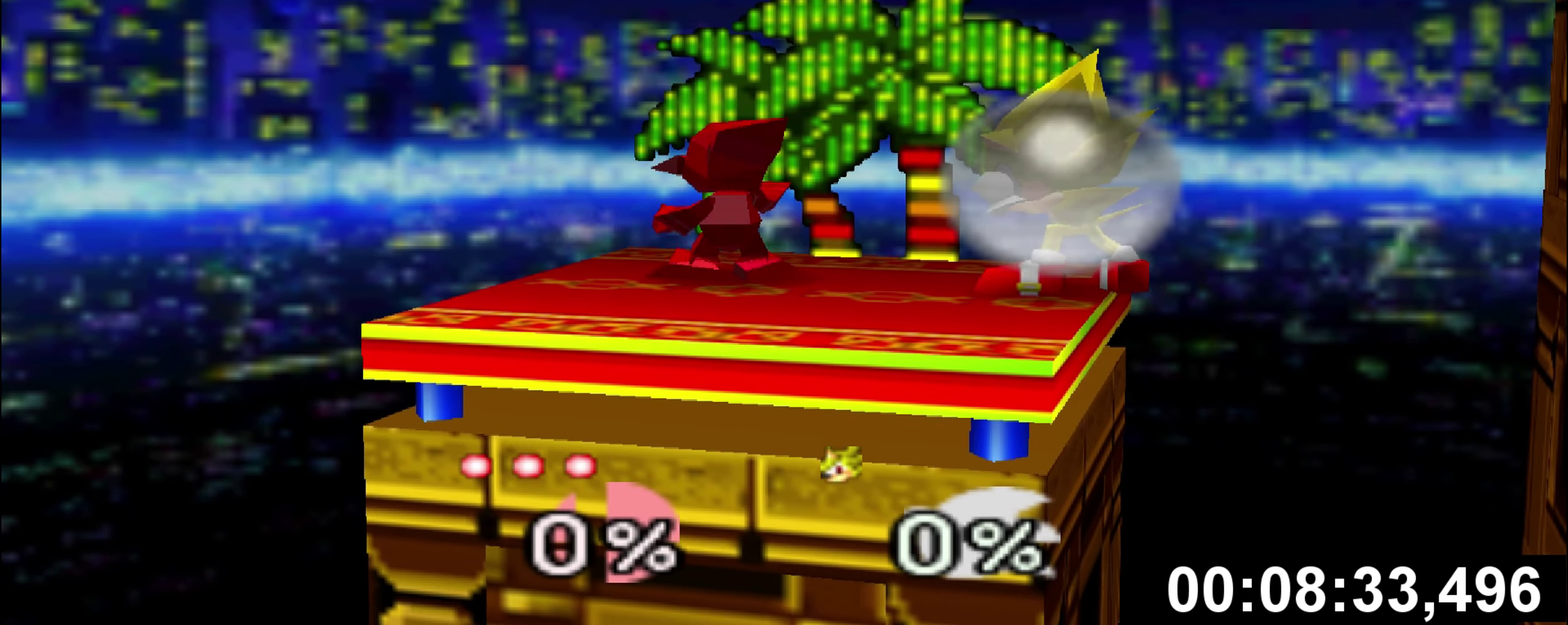
{"buttons": [], "left_stick": "center", "events": [[300, "left_stick", "down"], [334, "A", "down"], [467, "A", "up"], [467, "left_stick", "center"]]}
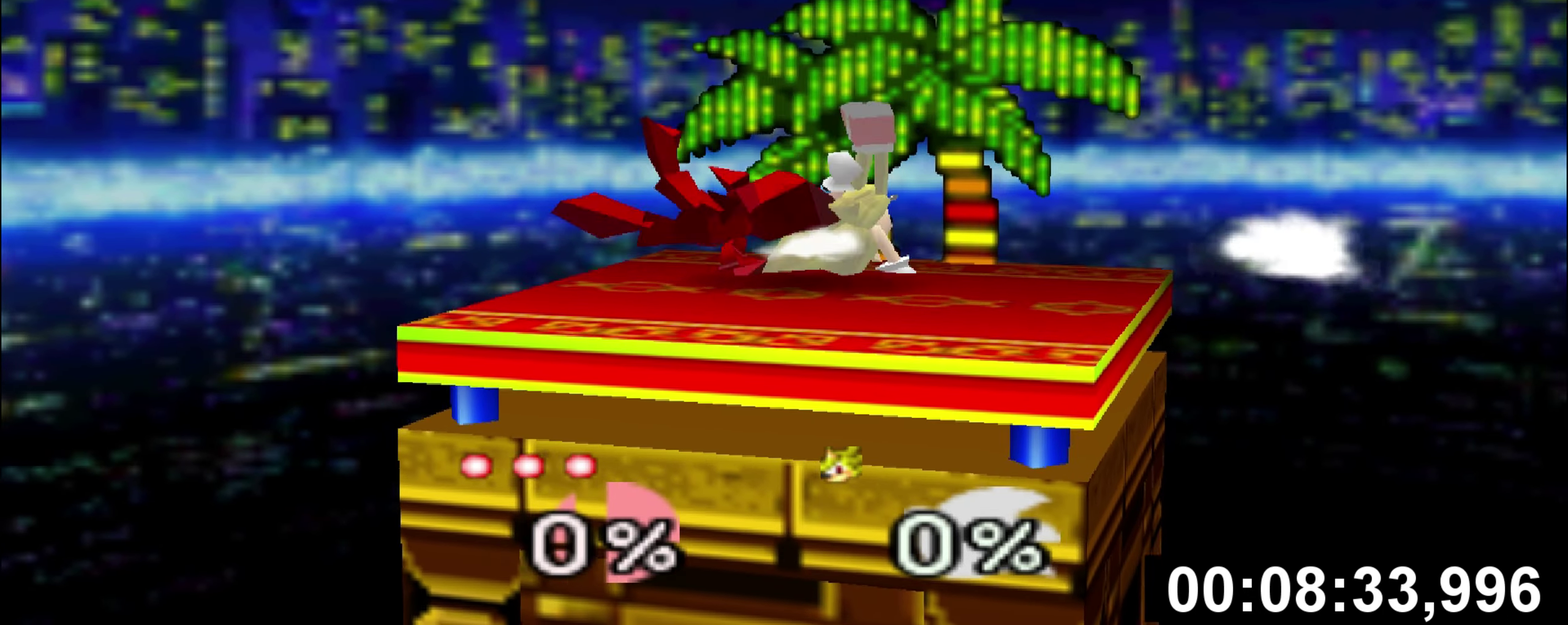
{"buttons": [], "left_stick": "center", "events": [[100, "A", "down"], [233, "Z", "down"], [266, "A", "up"], [300, "Z", "up"], [400, "A", "down"], [450, "Z", "down"], [467, "A", "up"], [500, "Z", "up"]]}
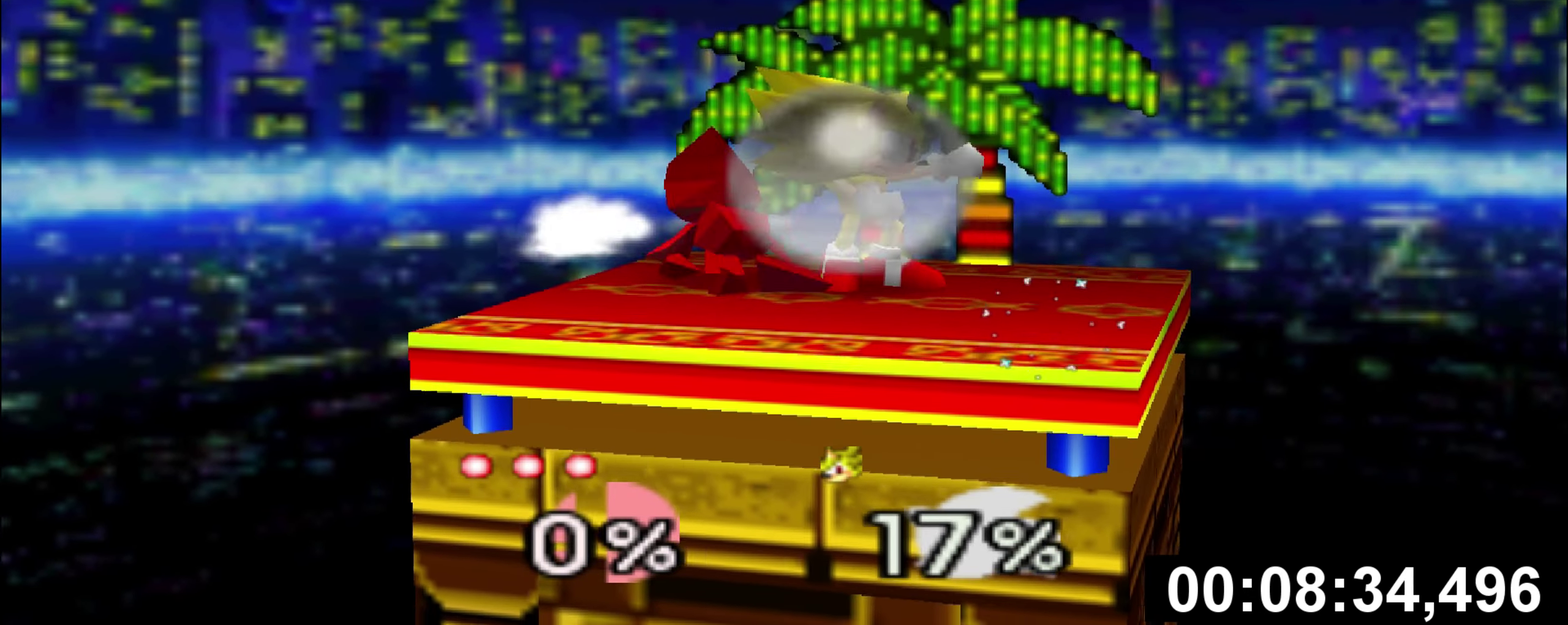
{"buttons": ["A"], "left_stick": "down", "events": [[83, "A", "down"], [83, "Z", "down"], [184, "A", "up"], [184, "Z", "up"], [434, "left_stick", "down"], [450, "A", "down"]]}
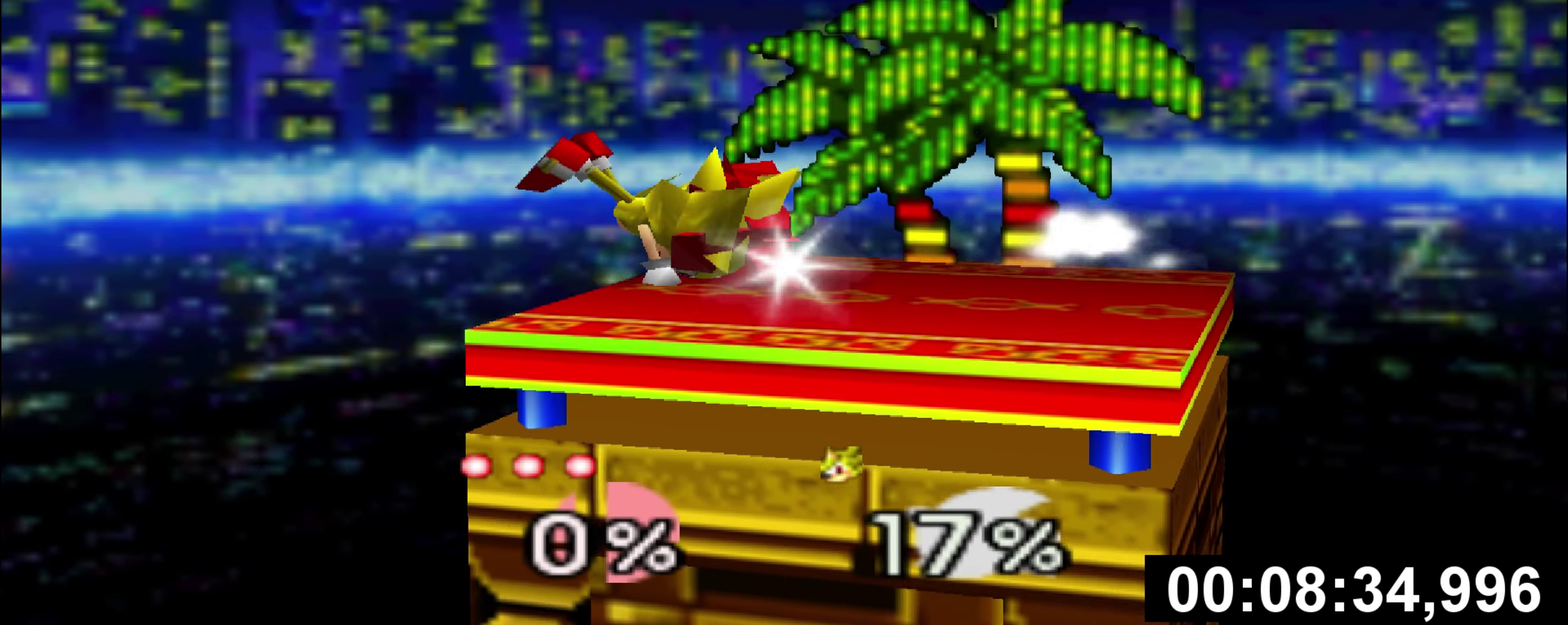
{"buttons": [], "left_stick": "center", "events": [[83, "A", "up"], [83, "left_stick", "center"], [166, "left_stick", "down"], [183, "A", "down"], [300, "left_stick", "center"], [316, "A", "up"], [383, "A", "down"], [383, "Z", "down"], [483, "A", "up"], [483, "Z", "up"]]}
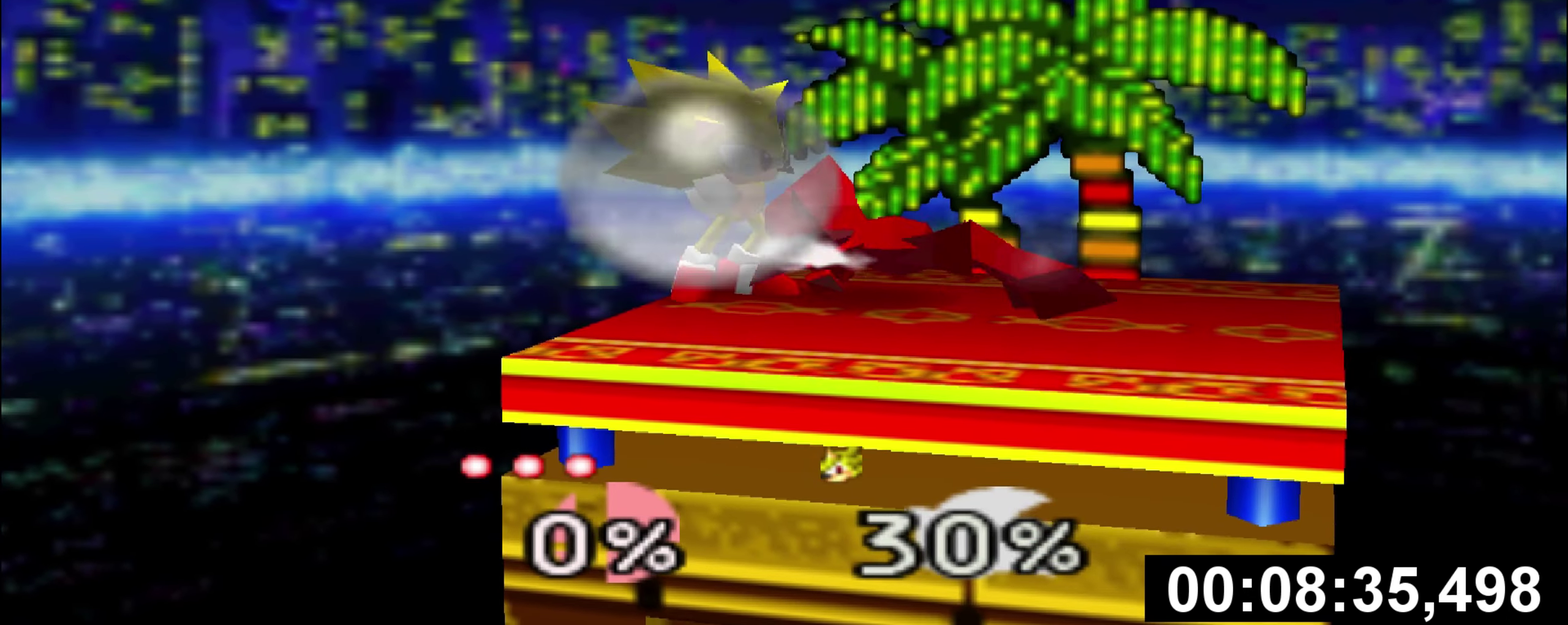
{"buttons": ["A"], "left_stick": "right", "events": [[67, "A", "down"], [83, "Z", "down"], [150, "Z", "up"], [167, "A", "up"], [484, "left_stick", "right"], [501, "A", "down"]]}
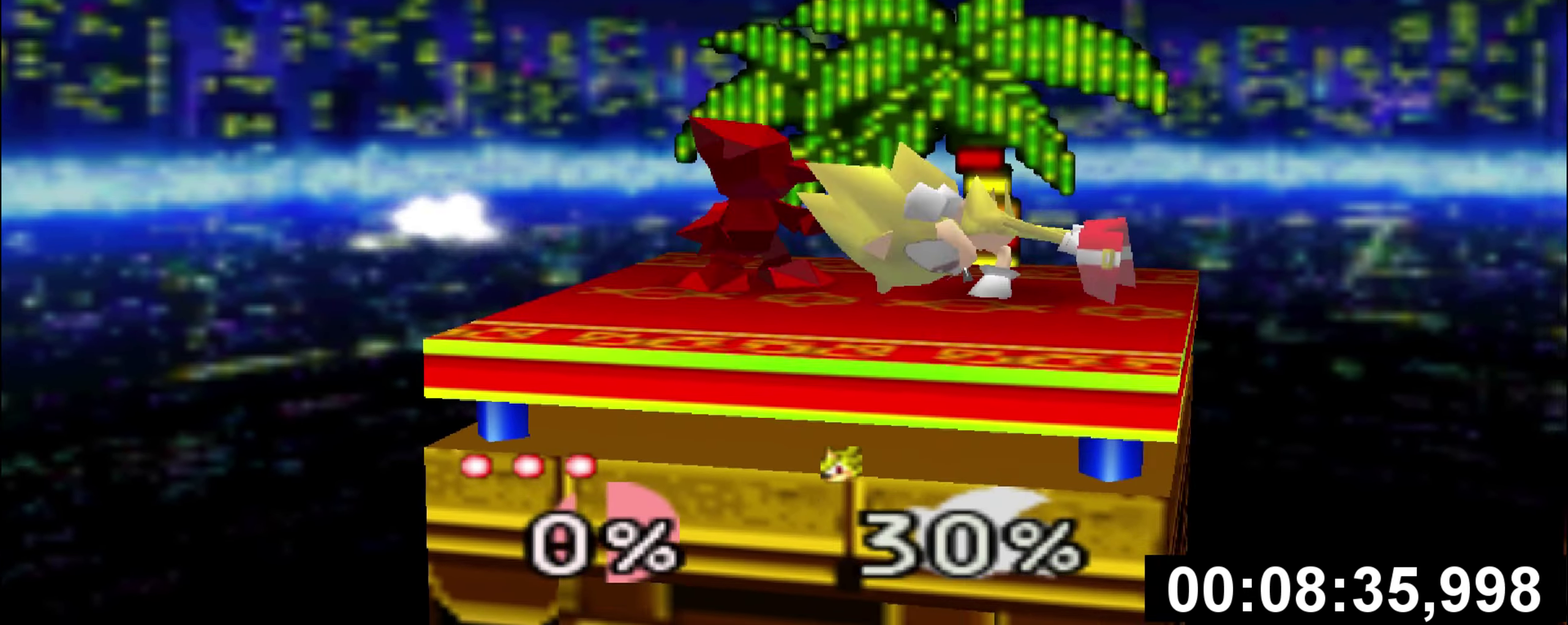
{"buttons": [], "left_stick": "center", "events": [[100, "A", "up"], [166, "left_stick", "center"], [417, "Z", "down"], [500, "Z", "up"]]}
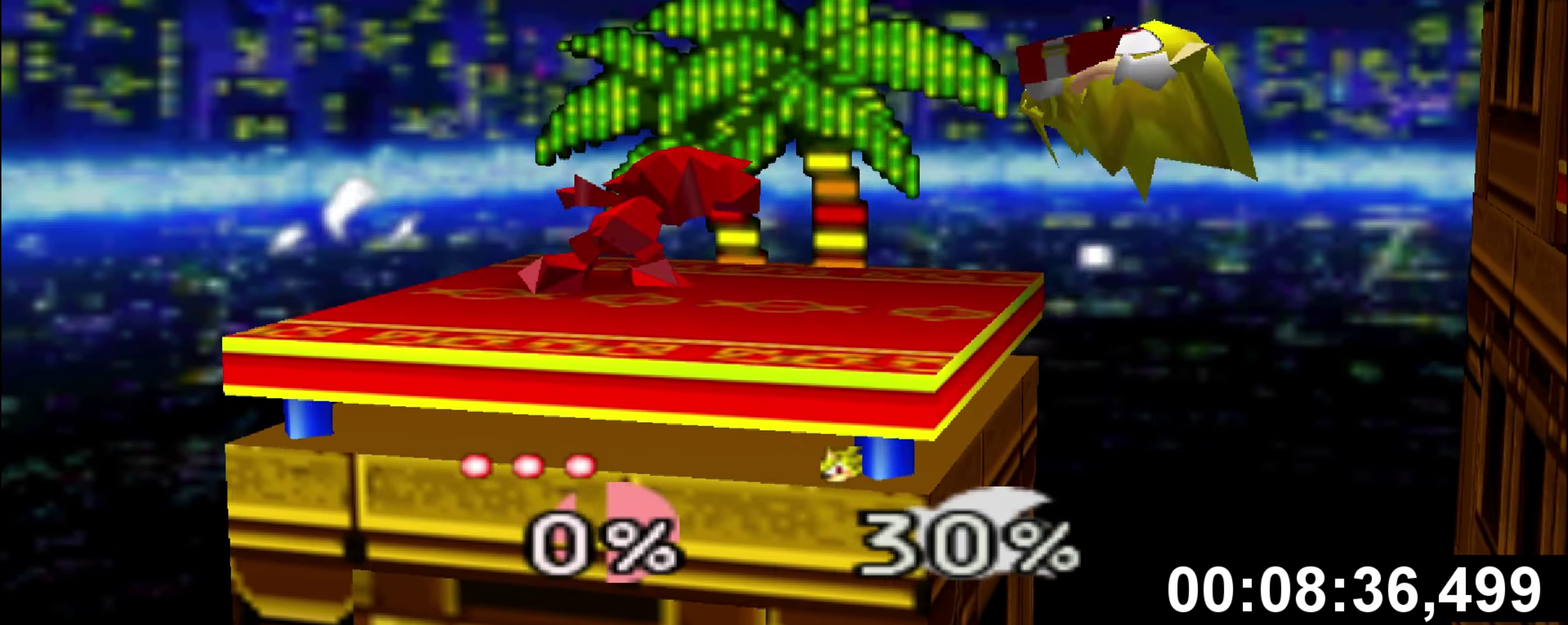
{"buttons": [], "left_stick": "right", "events": [[267, "left_stick", "right"]]}
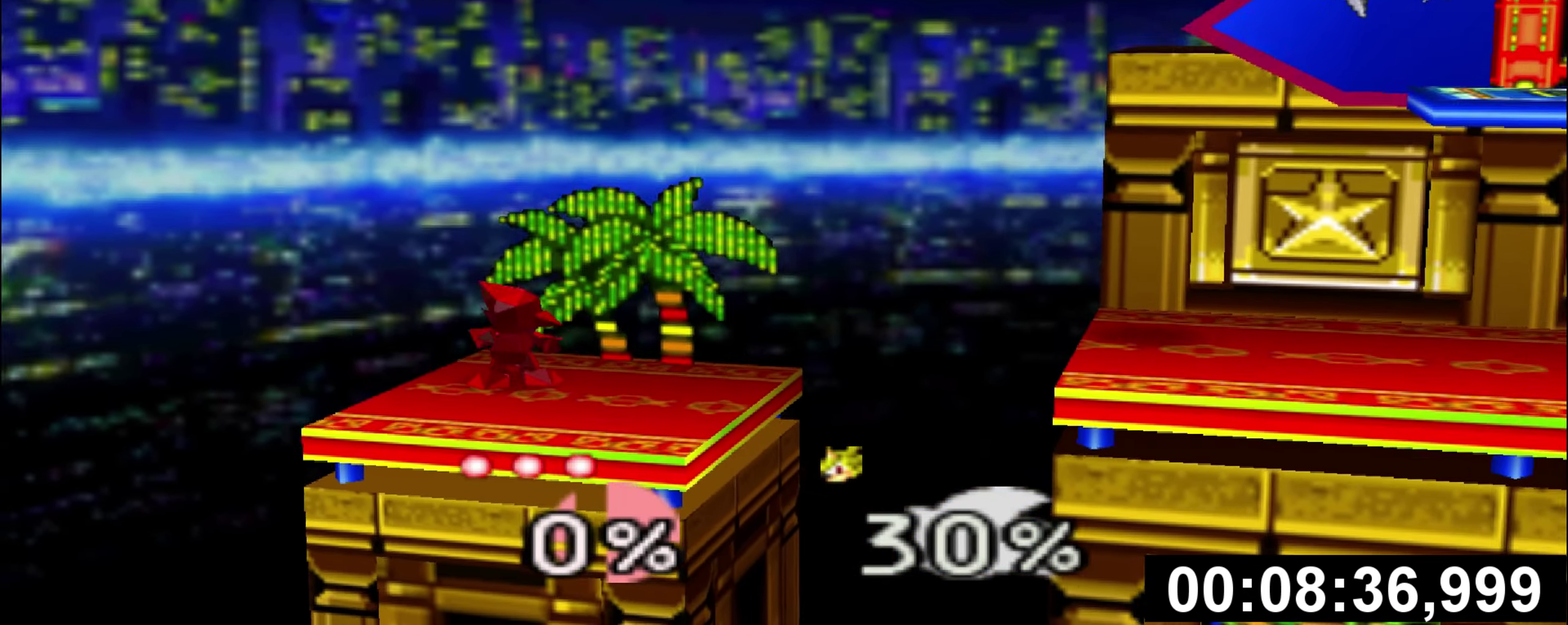
{"buttons": ["Z"], "left_stick": "center", "events": [[33, "left_stick", "center"], [350, "left_stick", "right"], [400, "Z", "down"], [450, "left_stick", "center"]]}
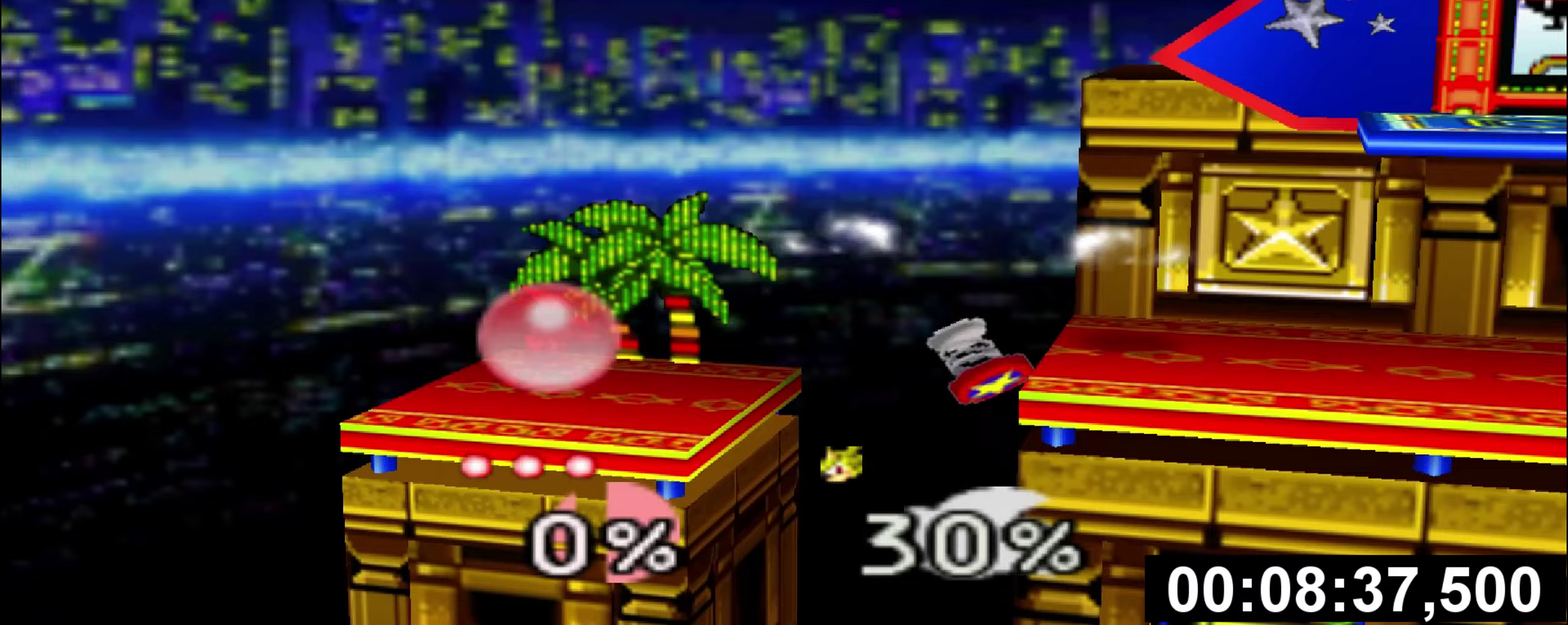
{"buttons": [], "left_stick": "center", "events": [[234, "Z", "up"]]}
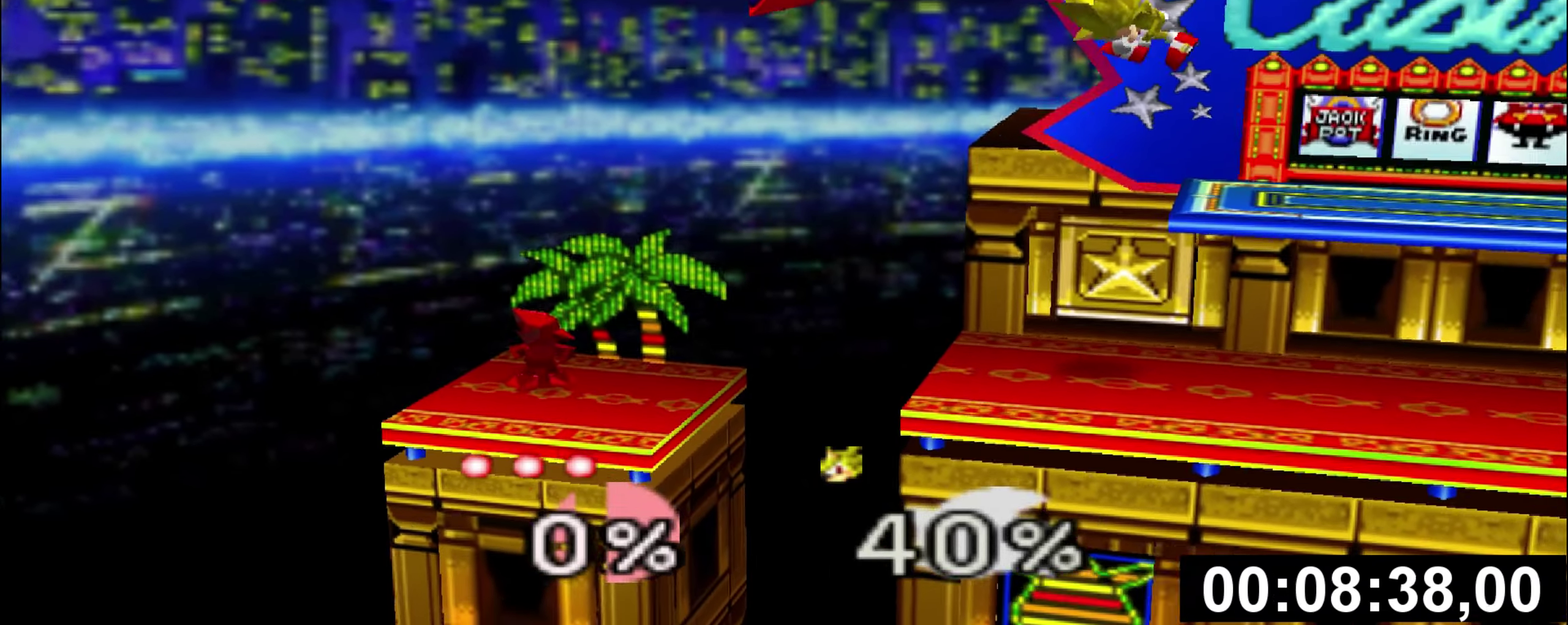
{"buttons": [], "left_stick": "center", "events": [[16, "left_stick", "right"], [116, "Z", "down"], [166, "C_DOWN", "down"], [166, "C_RIGHT", "down"], [216, "C_UP", "down"], [233, "Z", "up"], [266, "left_stick", "center"], [383, "C_DOWN", "up"], [417, "C_RIGHT", "up"], [417, "C_UP", "up"]]}
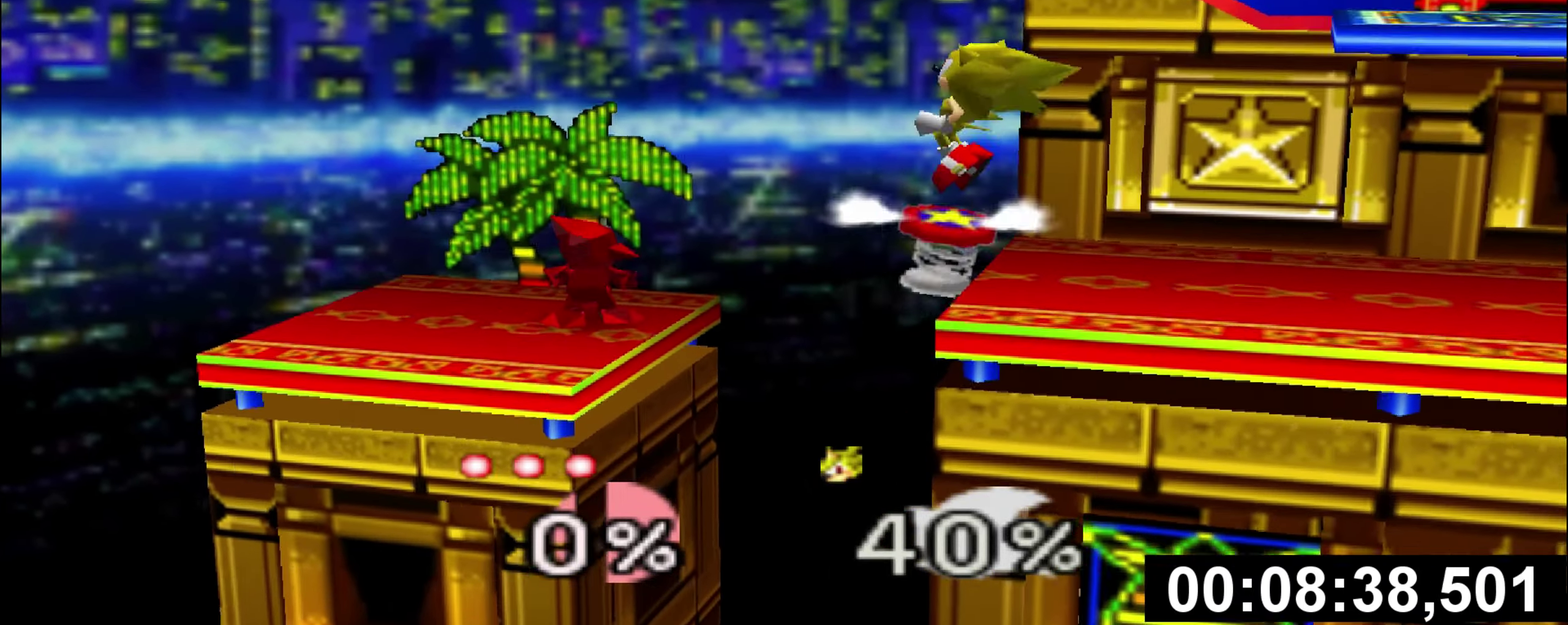
{"buttons": [], "left_stick": "center", "events": [[184, "C_RIGHT", "down"], [184, "Z", "down"], [350, "Z", "up"], [367, "C_RIGHT", "up"]]}